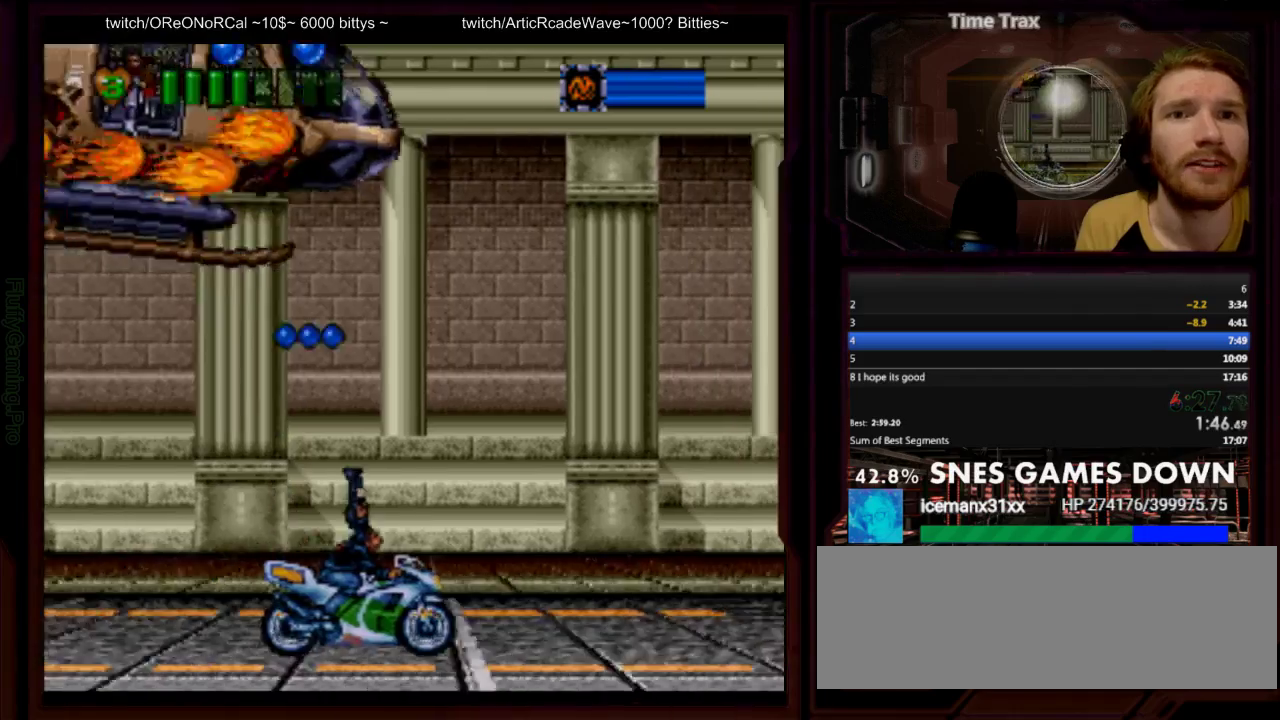
Gameplay with a controller (Nintendo layout); each line is a JSON object with the inputs held at the frame after it. "events" lists button and stick changes between this image and that frame as [ms after this image, input, new state], when the widget could be followed in between. Not read: DPAD_UP L1 L3 R1 R3 START.
{"buttons": ["Y"], "events": [[17, "Y", "up"], [83, "DPAD_LEFT", "down"], [83, "Y", "down"], [150, "DPAD_LEFT", "up"], [150, "Y", "up"], [317, "Y", "down"], [383, "Y", "up"], [450, "Y", "down"]]}
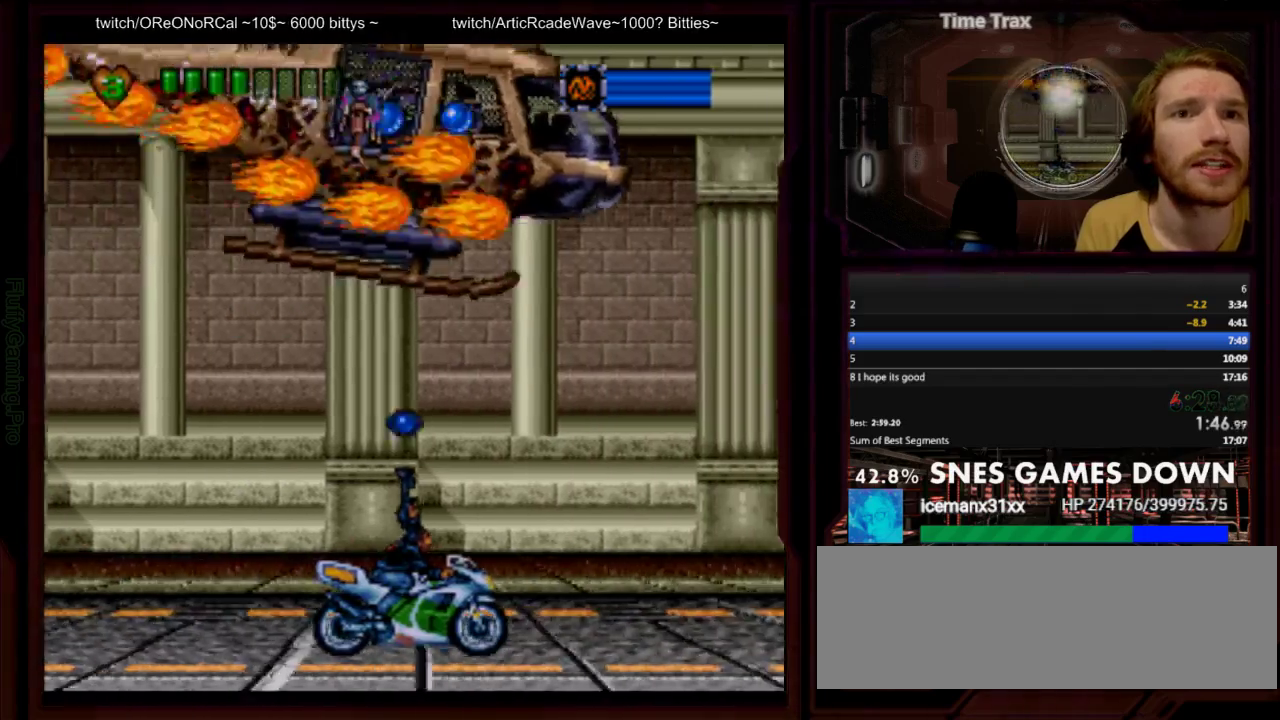
{"buttons": [], "events": [[250, "Y", "up"], [400, "Y", "down"], [483, "Y", "up"]]}
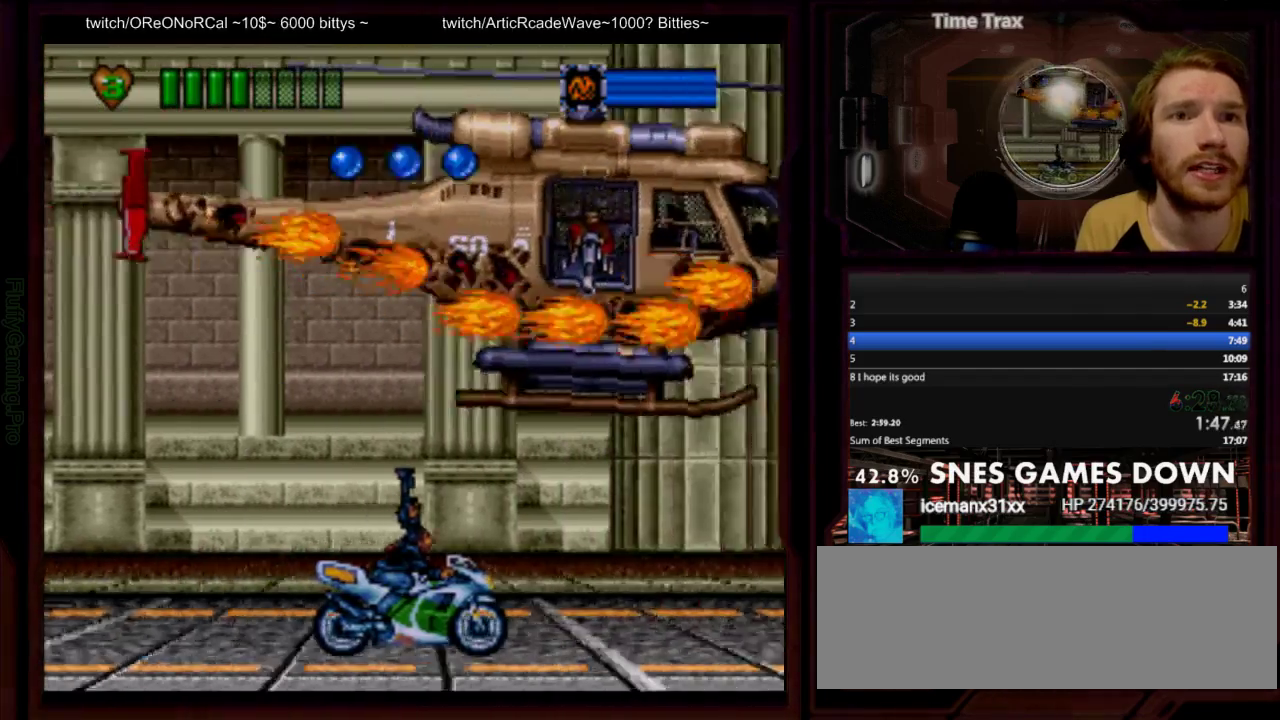
{"buttons": ["DPAD_RIGHT"], "events": [[50, "DPAD_RIGHT", "down"], [50, "Y", "down"], [167, "DPAD_RIGHT", "up"], [167, "Y", "up"], [400, "DPAD_RIGHT", "down"]]}
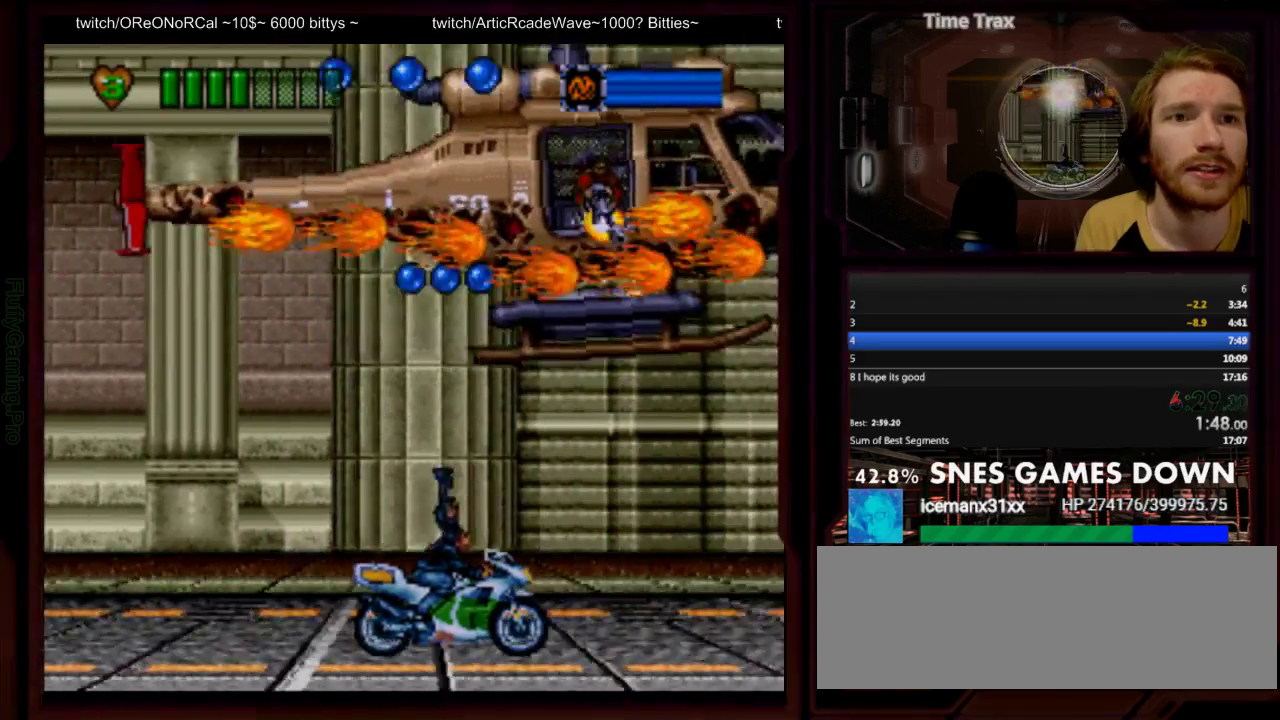
{"buttons": ["DPAD_LEFT"], "events": [[117, "DPAD_RIGHT", "up"], [217, "Y", "down"], [283, "DPAD_LEFT", "down"], [283, "Y", "up"], [333, "Y", "down"], [400, "Y", "up"]]}
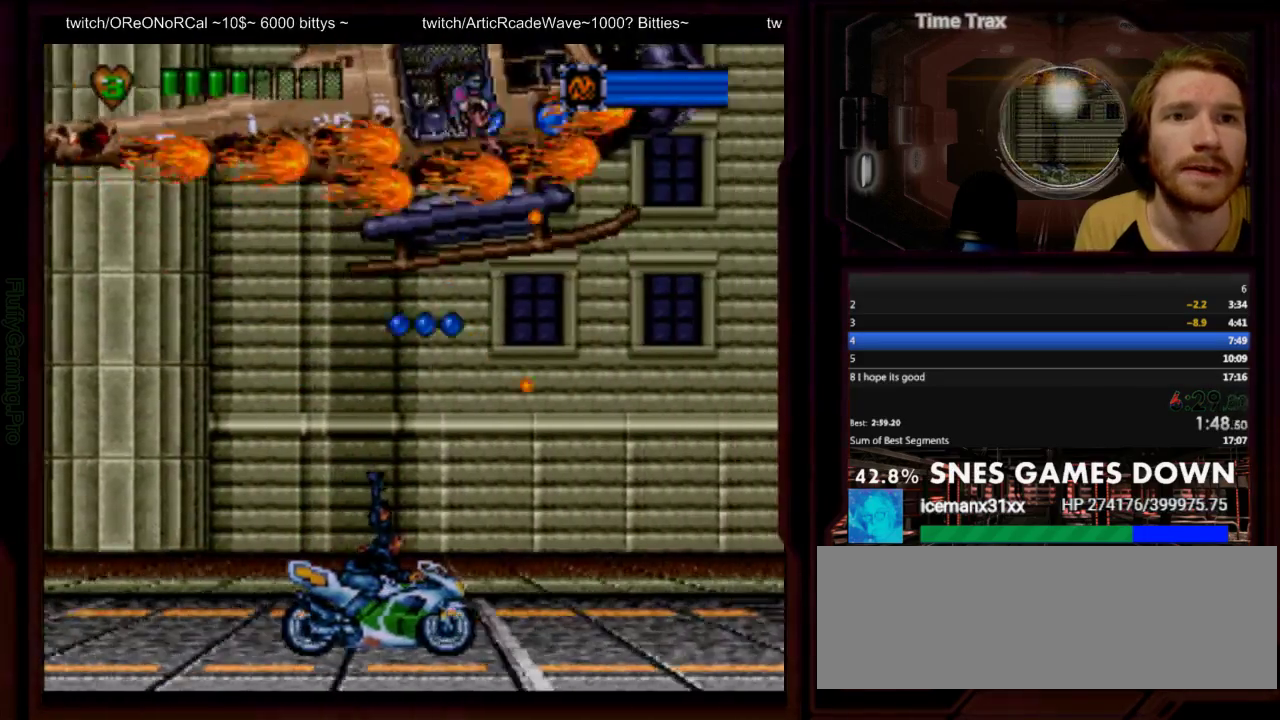
{"buttons": ["DPAD_LEFT"], "events": [[67, "Y", "down"], [133, "Y", "up"], [200, "Y", "down"], [367, "Y", "up"], [433, "Y", "down"], [500, "Y", "up"]]}
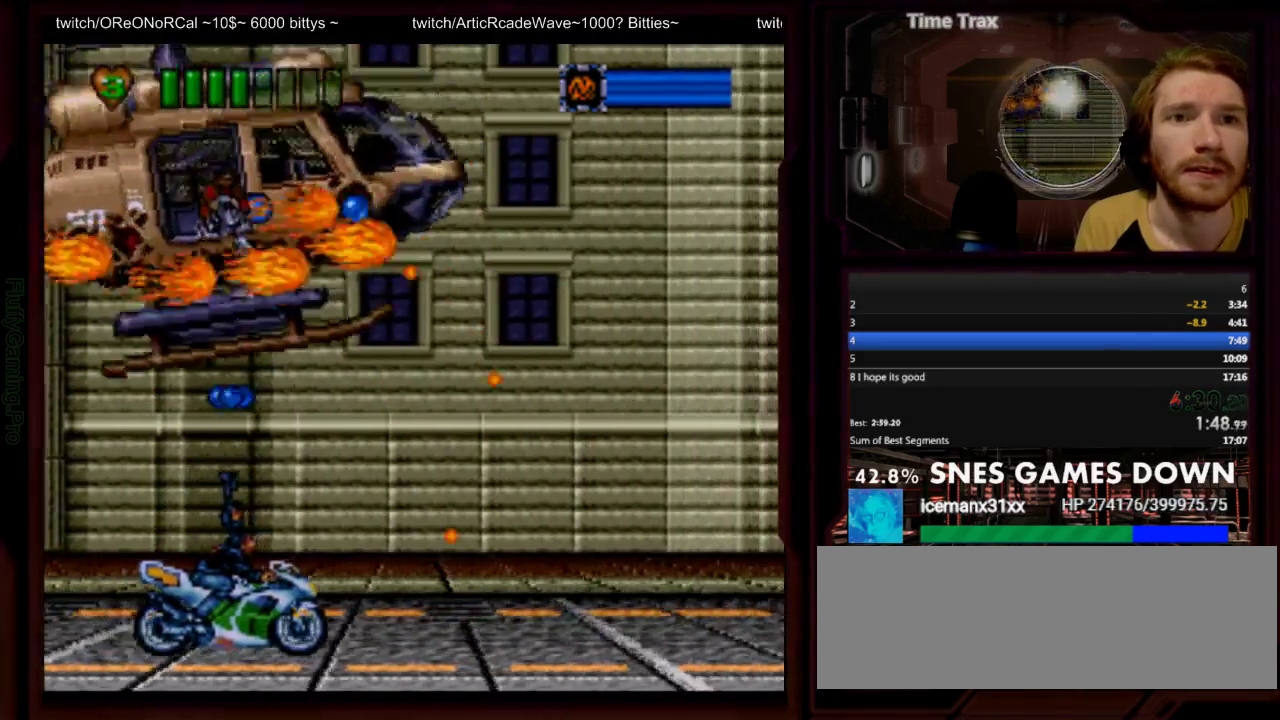
{"buttons": ["DPAD_LEFT"], "events": [[33, "Y", "down"], [117, "Y", "up"], [150, "Y", "down"], [217, "Y", "up"], [250, "Y", "down"], [317, "Y", "up"], [350, "Y", "down"], [450, "Y", "up"]]}
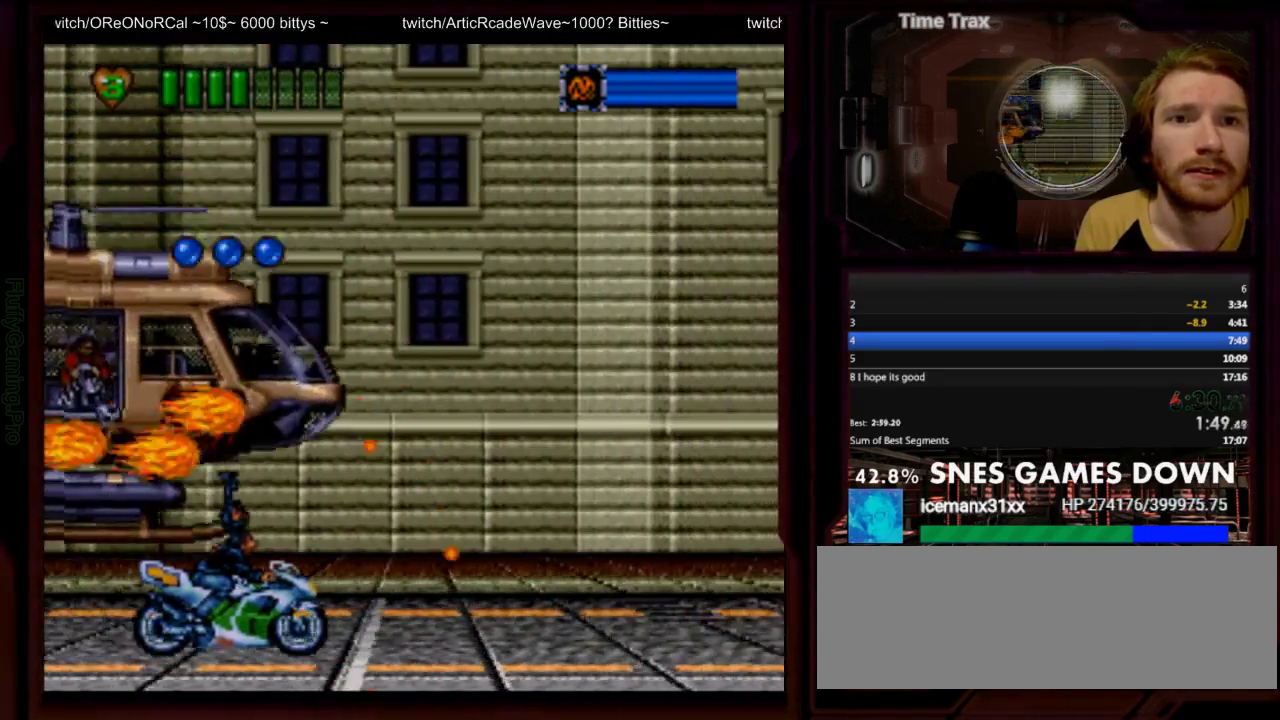
{"buttons": ["DPAD_LEFT"], "events": [[133, "X", "down"], [200, "X", "up"], [300, "Y", "down"], [367, "Y", "up"], [433, "Y", "down"], [483, "Y", "up"]]}
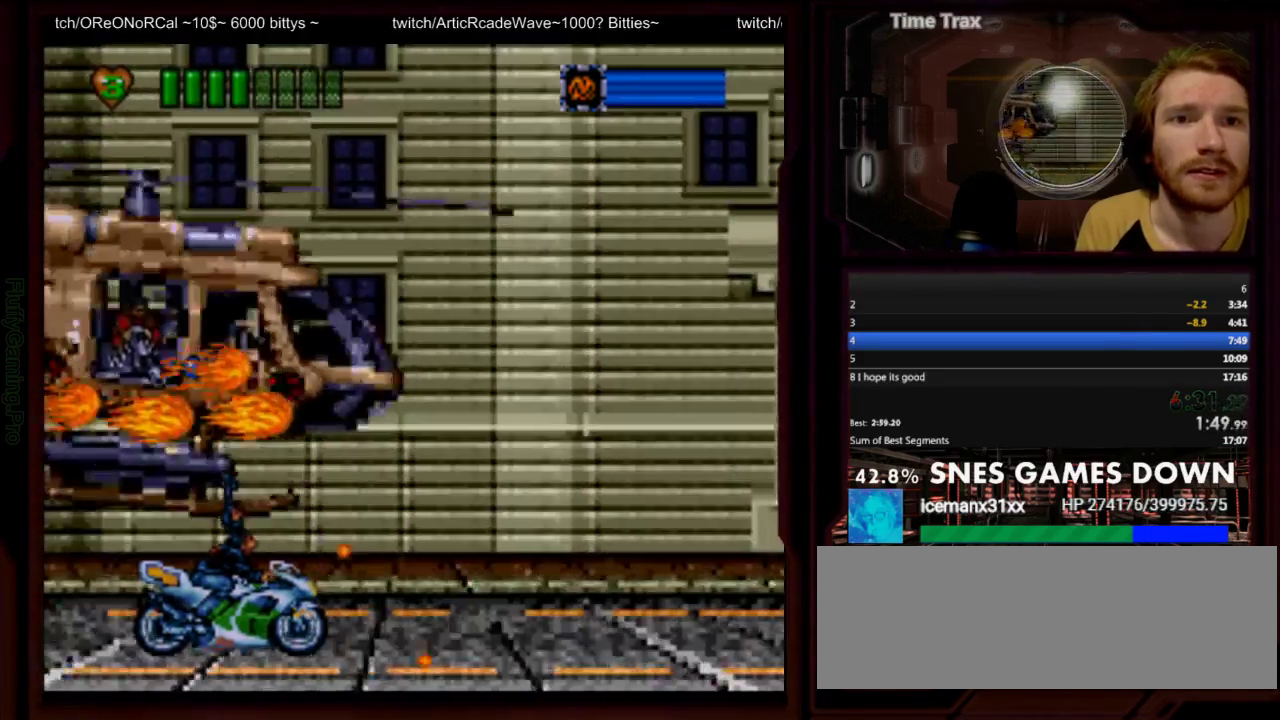
{"buttons": ["Y", "DPAD_LEFT"], "events": [[17, "Y", "down"], [83, "Y", "up"], [250, "Y", "down"], [317, "Y", "up"], [367, "Y", "down"]]}
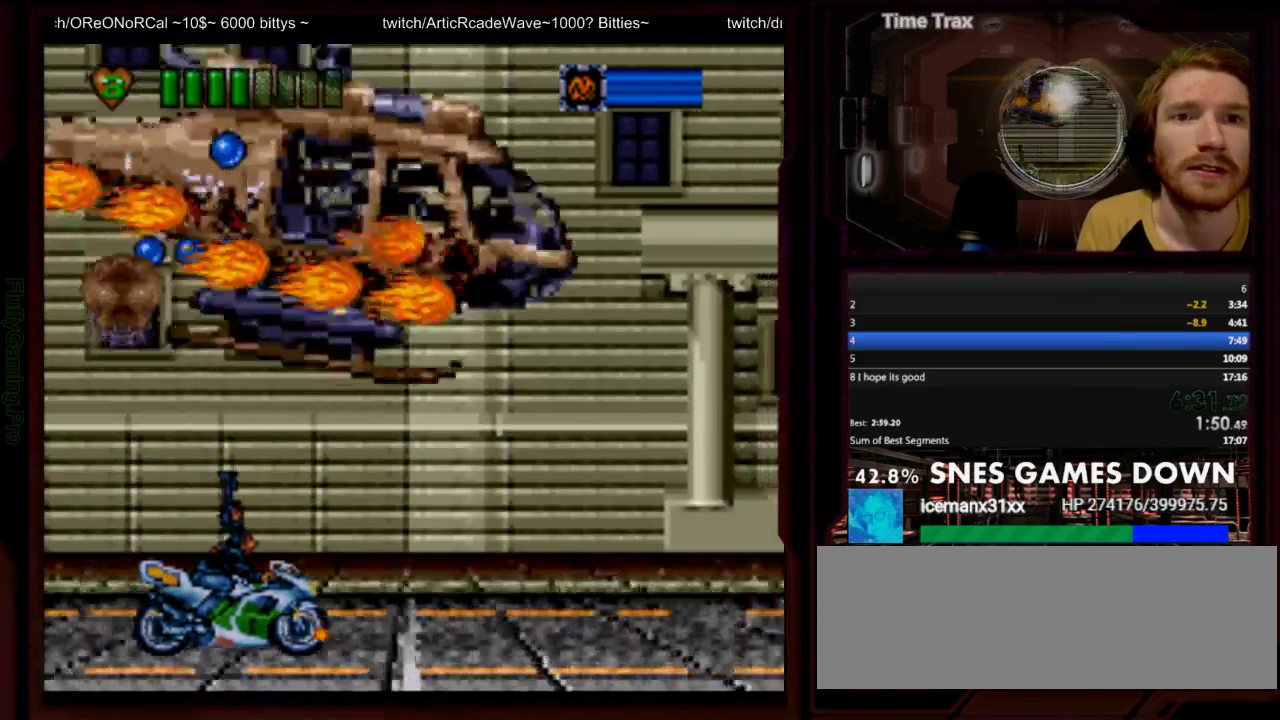
{"buttons": ["Y"], "events": [[33, "Y", "up"], [100, "Y", "down"], [133, "DPAD_LEFT", "up"], [167, "Y", "up"], [233, "Y", "down"], [283, "Y", "up"], [483, "Y", "down"]]}
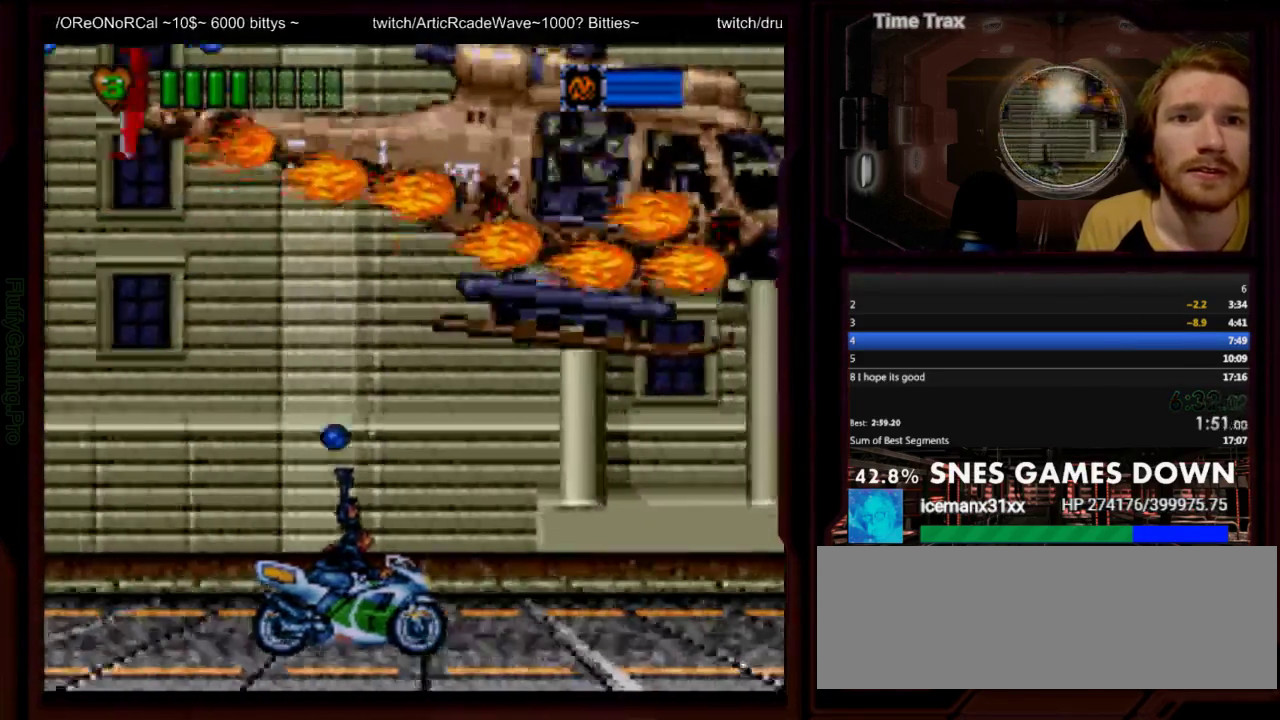
{"buttons": ["DPAD_LEFT"], "events": [[17, "Y", "up"], [83, "Y", "down"], [150, "Y", "up"], [217, "DPAD_LEFT", "down"], [217, "Y", "down"], [233, "Y", "up"], [300, "Y", "down"], [367, "Y", "up"], [417, "Y", "down"], [500, "Y", "up"]]}
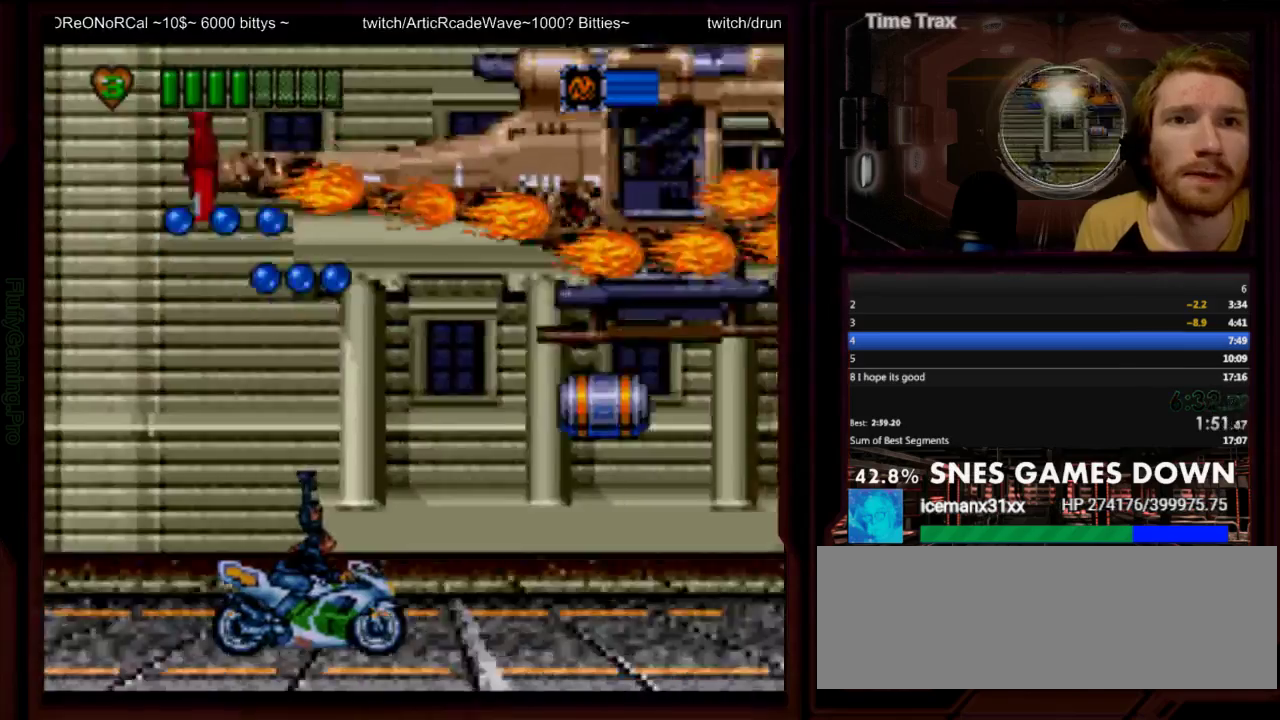
{"buttons": ["Y", "DPAD_LEFT"], "events": [[50, "Y", "down"], [200, "Y", "up"], [267, "Y", "down"]]}
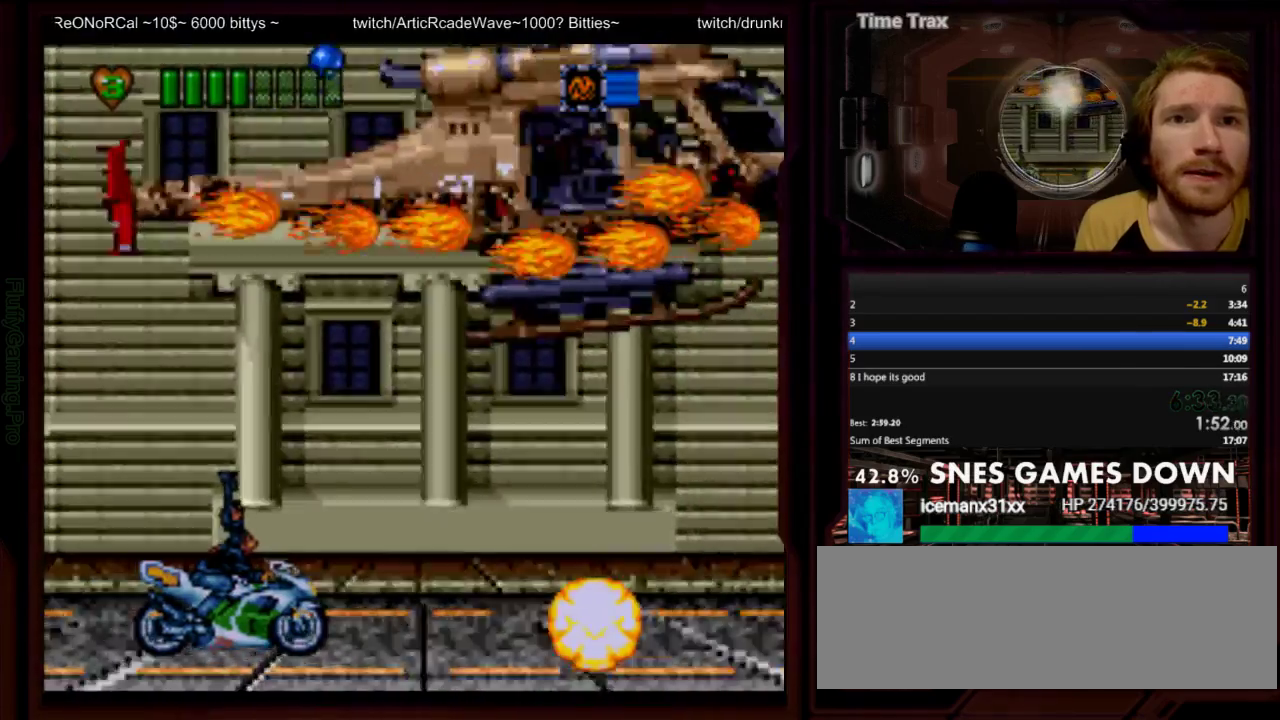
{"buttons": ["DPAD_LEFT"], "events": [[67, "Y", "up"], [317, "Y", "down"], [400, "Y", "up"]]}
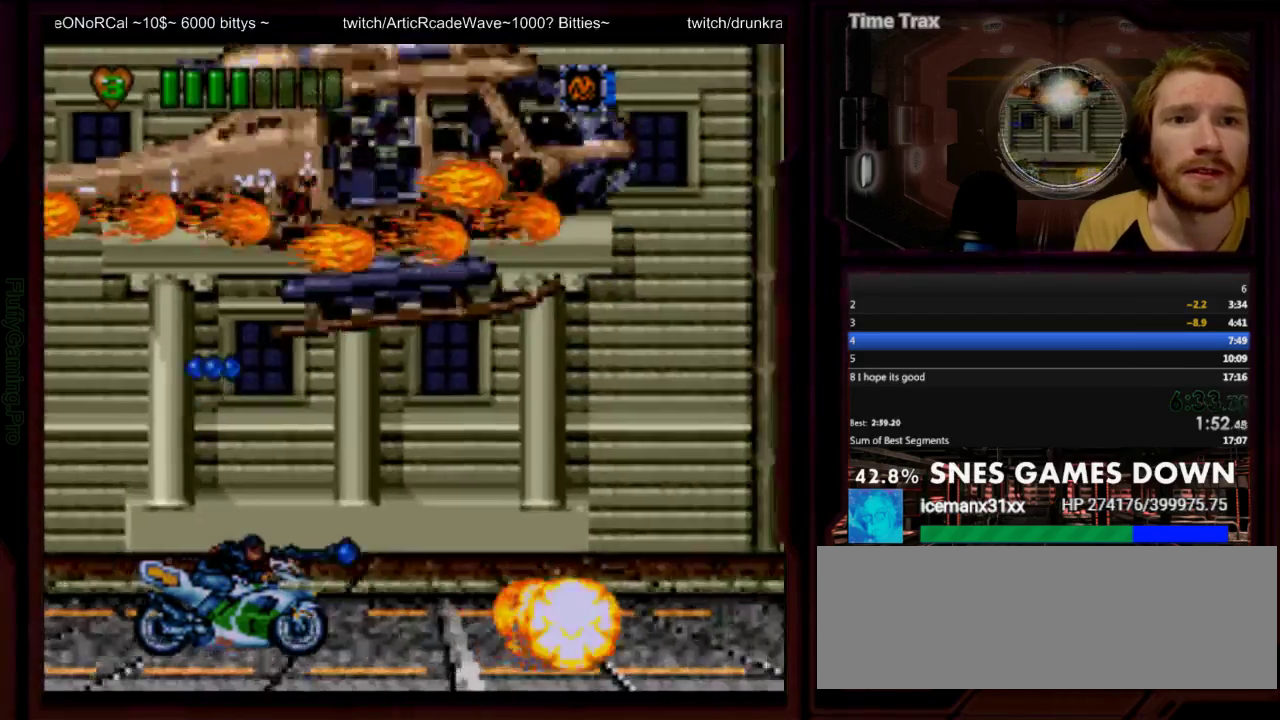
{"buttons": ["DPAD_LEFT"], "events": [[83, "Y", "down"], [150, "Y", "up"], [233, "DPAD_LEFT", "up"], [267, "DPAD_RIGHT", "down"], [400, "DPAD_LEFT", "down"], [400, "DPAD_RIGHT", "up"], [433, "Y", "down"], [500, "Y", "up"]]}
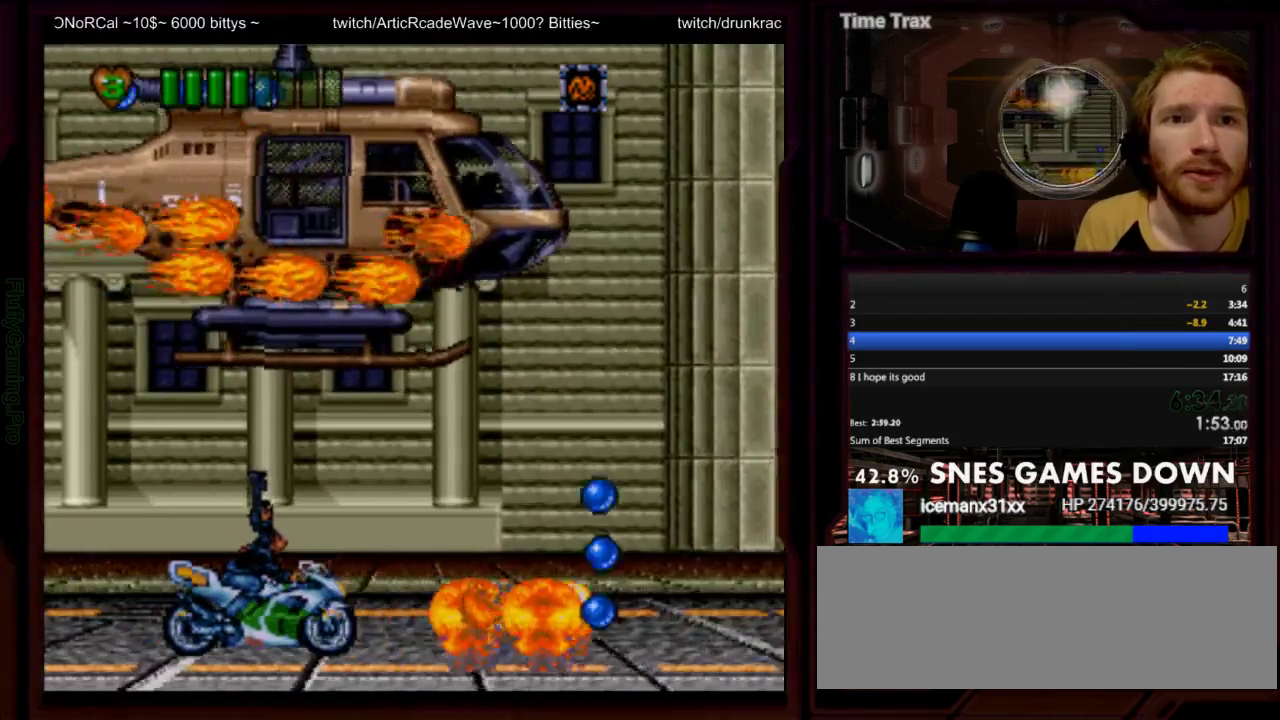
{"buttons": [], "events": [[67, "Y", "down"], [117, "Y", "up"], [350, "DPAD_LEFT", "up"]]}
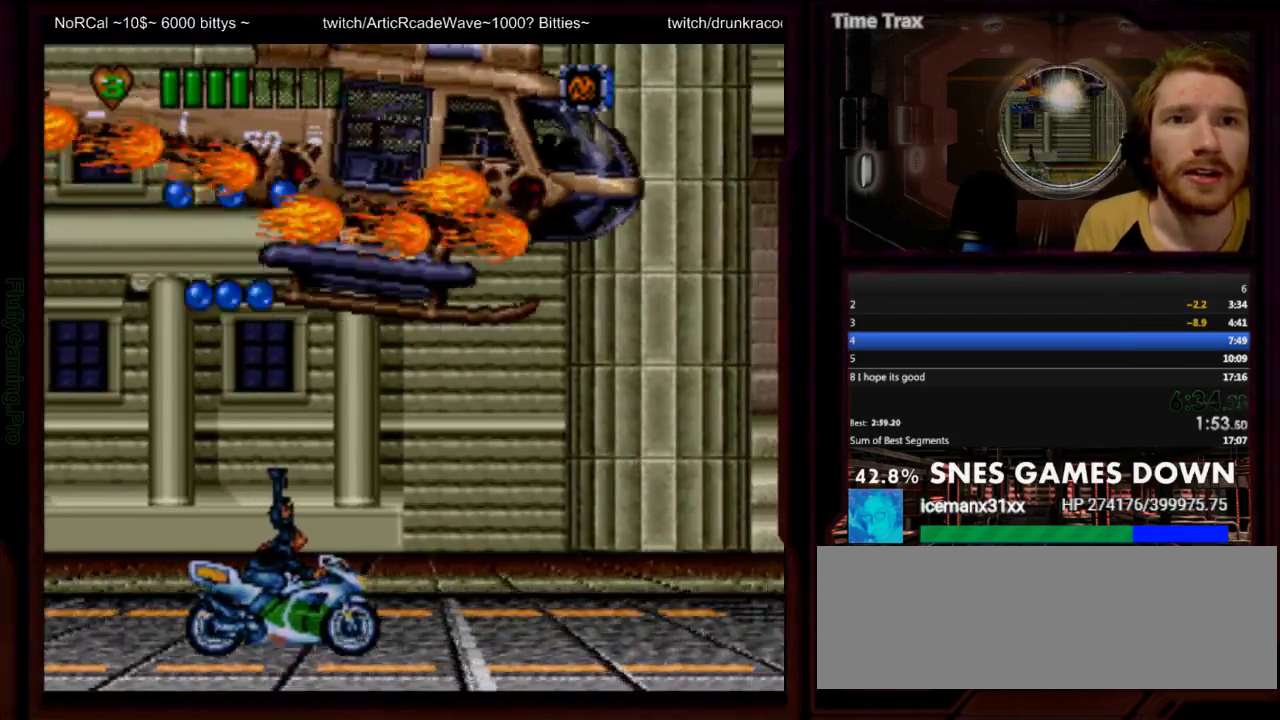
{"buttons": ["DPAD_RIGHT"], "events": [[17, "DPAD_RIGHT", "down"], [17, "Y", "down"], [83, "Y", "up"], [183, "Y", "down"], [283, "Y", "up"]]}
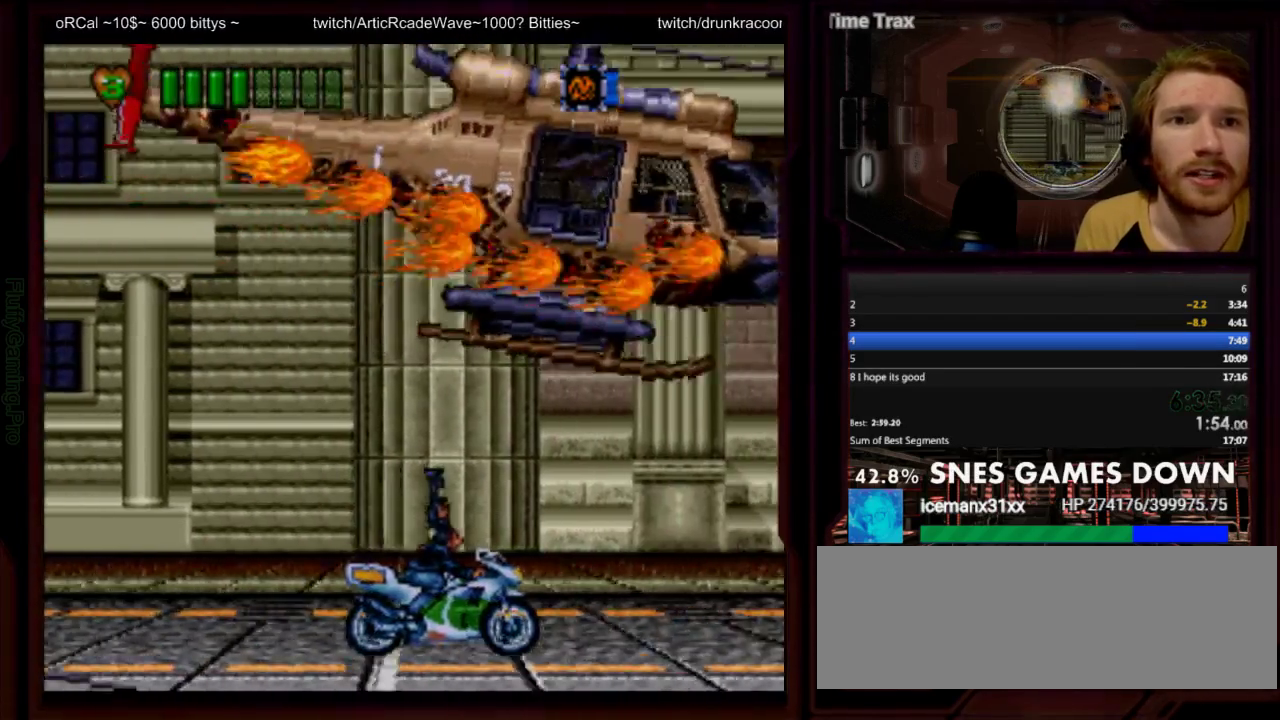
{"buttons": ["Y"], "events": [[333, "DPAD_LEFT", "down"], [333, "DPAD_RIGHT", "up"], [367, "Y", "down"], [433, "DPAD_LEFT", "up"], [433, "Y", "up"], [483, "Y", "down"]]}
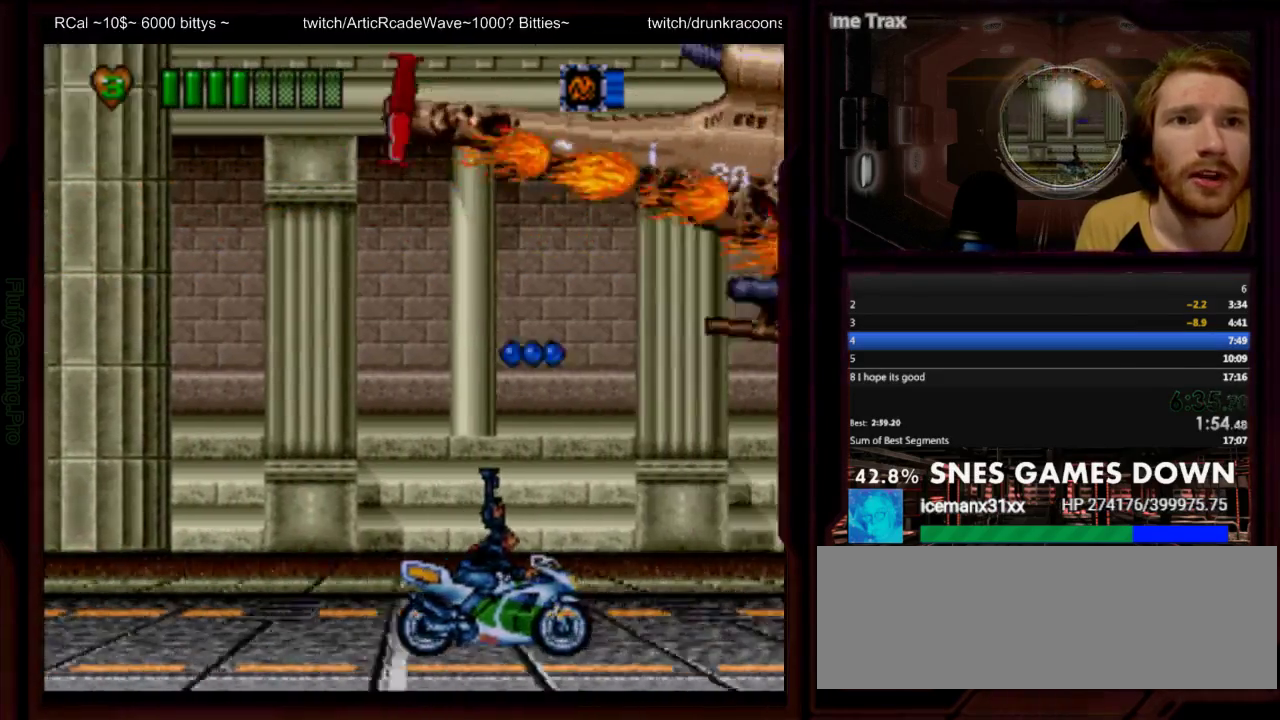
{"buttons": ["Y"], "events": [[17, "DPAD_RIGHT", "down"], [17, "Y", "up"], [83, "Y", "down"], [117, "DPAD_RIGHT", "up"], [150, "Y", "up"], [183, "DPAD_LEFT", "down"], [183, "Y", "down"], [250, "Y", "up"], [283, "DPAD_LEFT", "up"], [317, "DPAD_LEFT", "down"], [317, "Y", "down"], [350, "DPAD_LEFT", "up"], [383, "Y", "up"], [450, "Y", "down"]]}
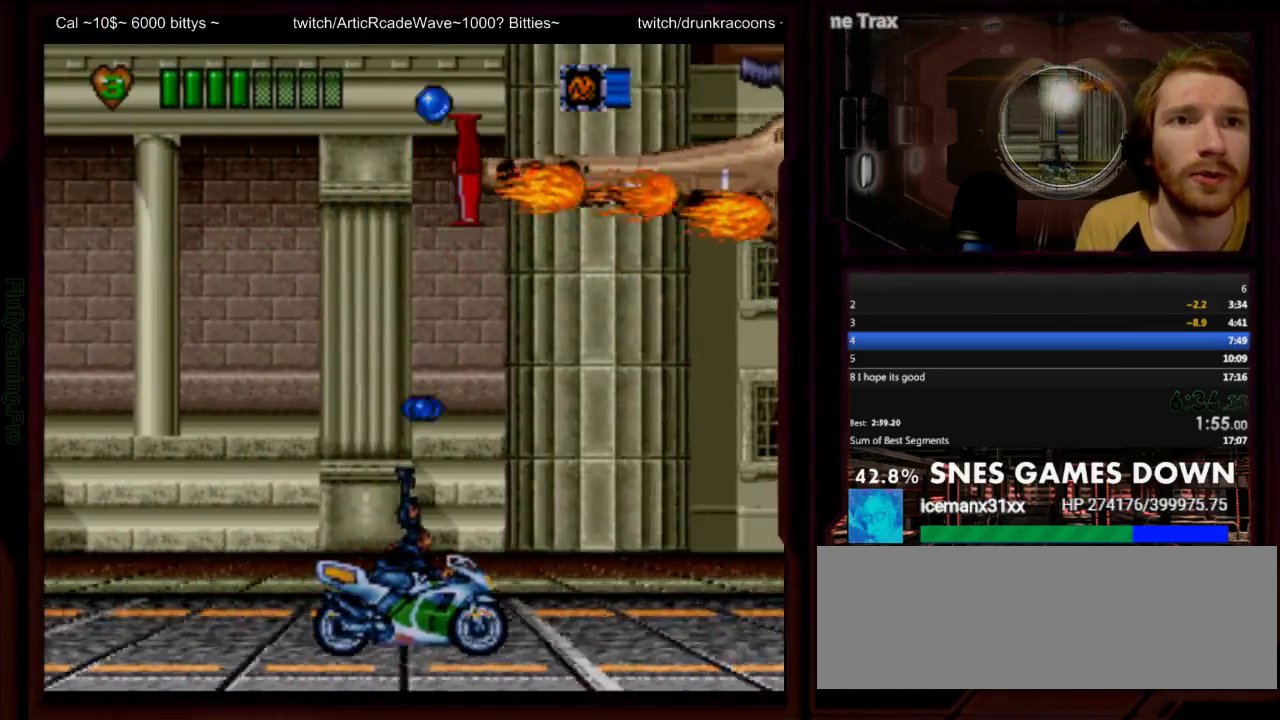
{"buttons": ["DPAD_LEFT"], "events": [[100, "Y", "up"], [167, "Y", "down"], [233, "Y", "up"], [400, "Y", "down"], [450, "DPAD_LEFT", "down"], [450, "Y", "up"]]}
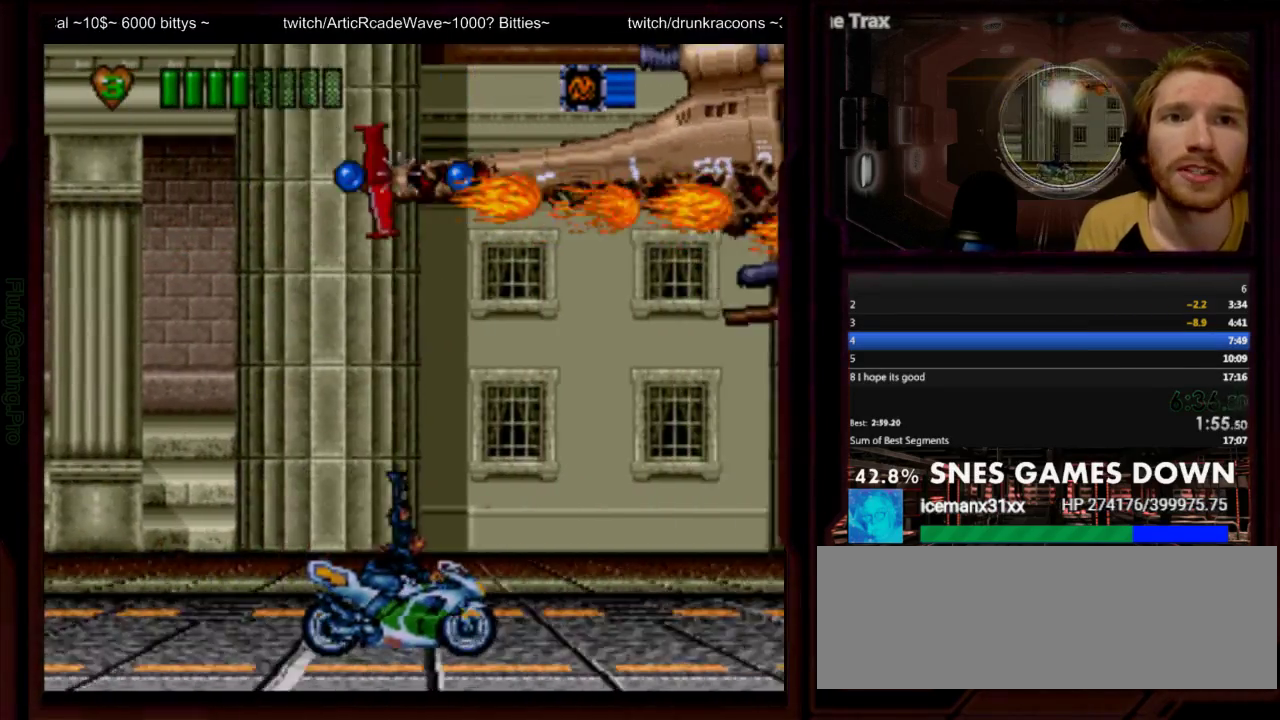
{"buttons": ["DPAD_LEFT"], "events": [[17, "Y", "down"], [183, "Y", "up"], [250, "Y", "down"], [500, "Y", "up"]]}
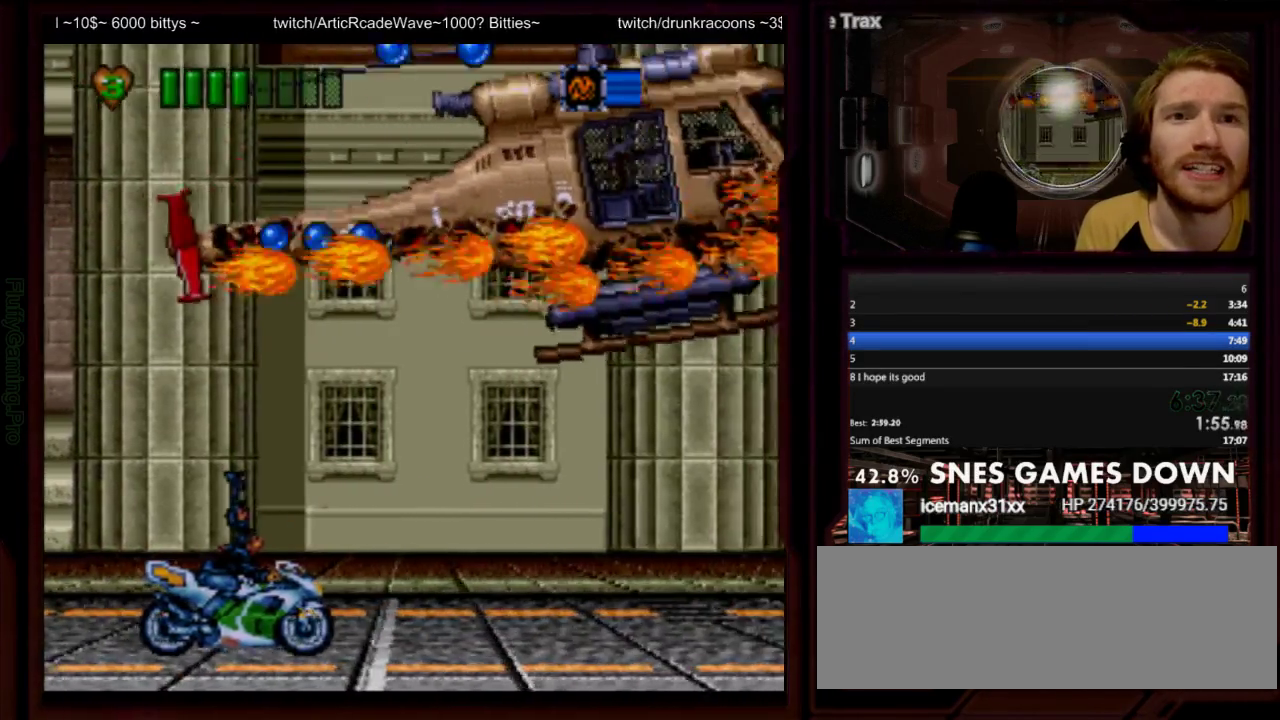
{"buttons": ["Y", "DPAD_RIGHT"], "events": [[167, "Y", "down"], [233, "Y", "up"], [317, "DPAD_LEFT", "up"], [450, "DPAD_RIGHT", "down"], [500, "Y", "down"]]}
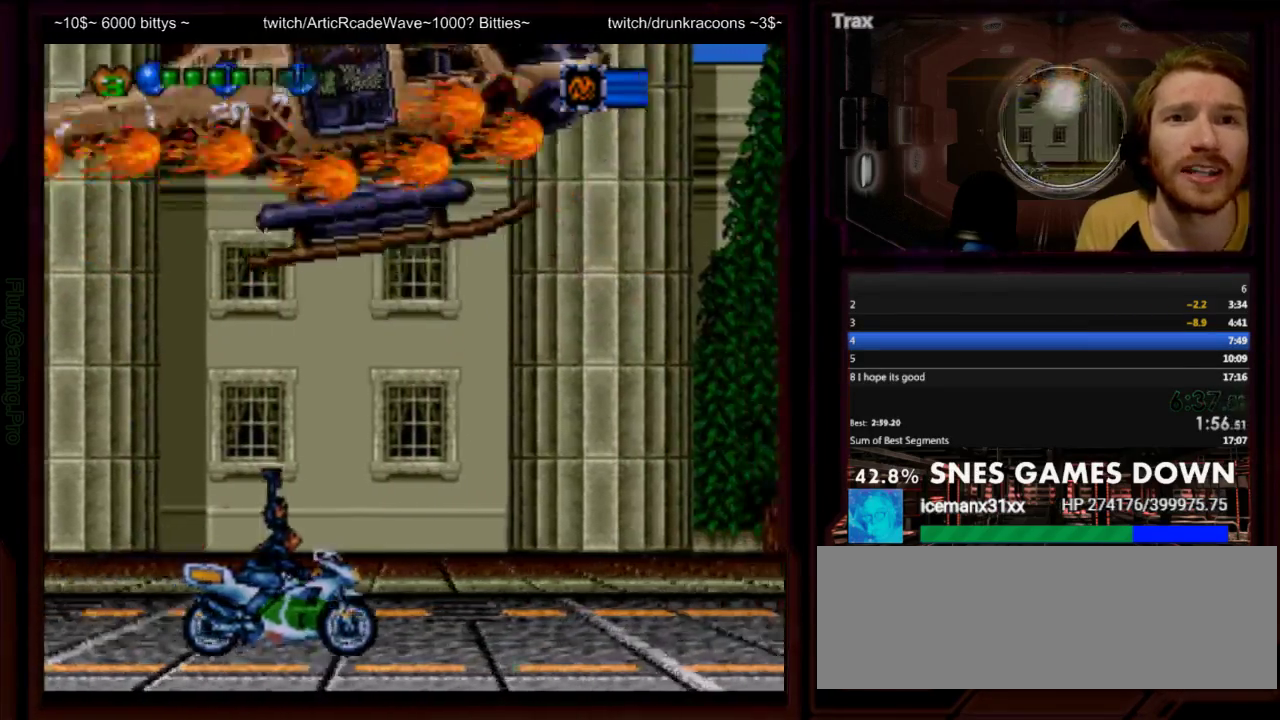
{"buttons": ["DPAD_RIGHT"], "events": [[83, "Y", "up"]]}
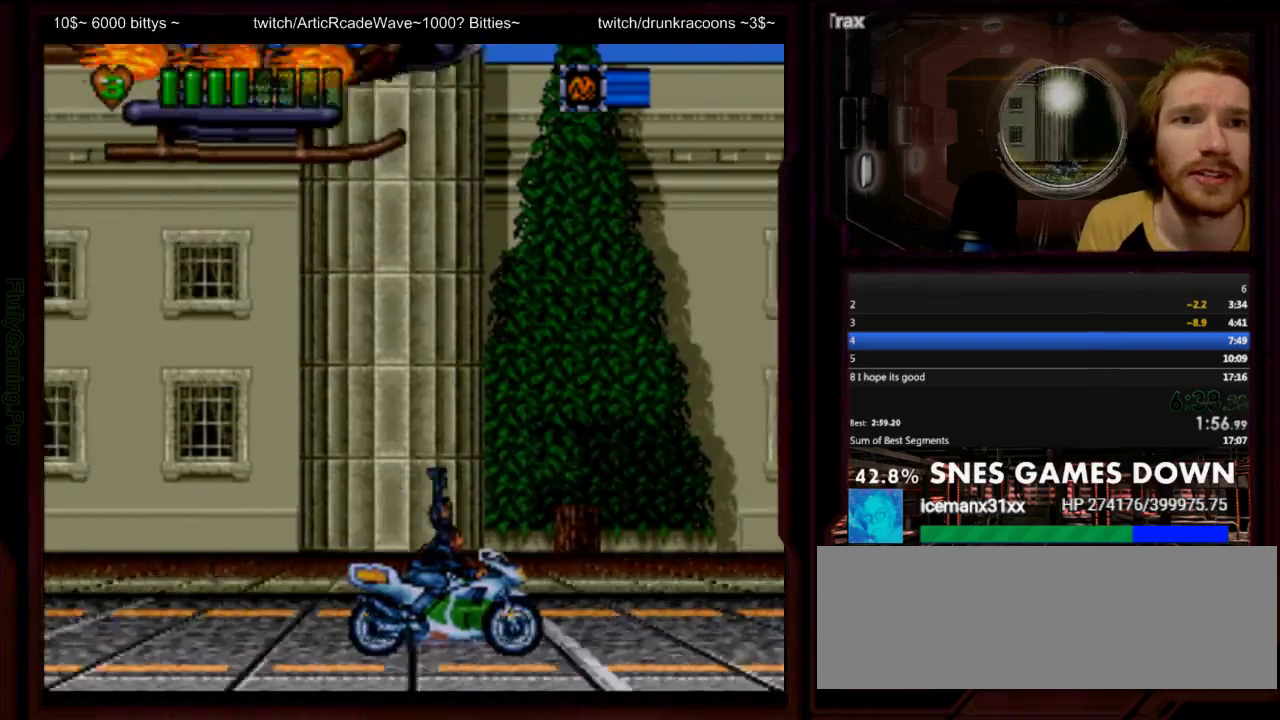
{"buttons": ["DPAD_RIGHT"], "events": []}
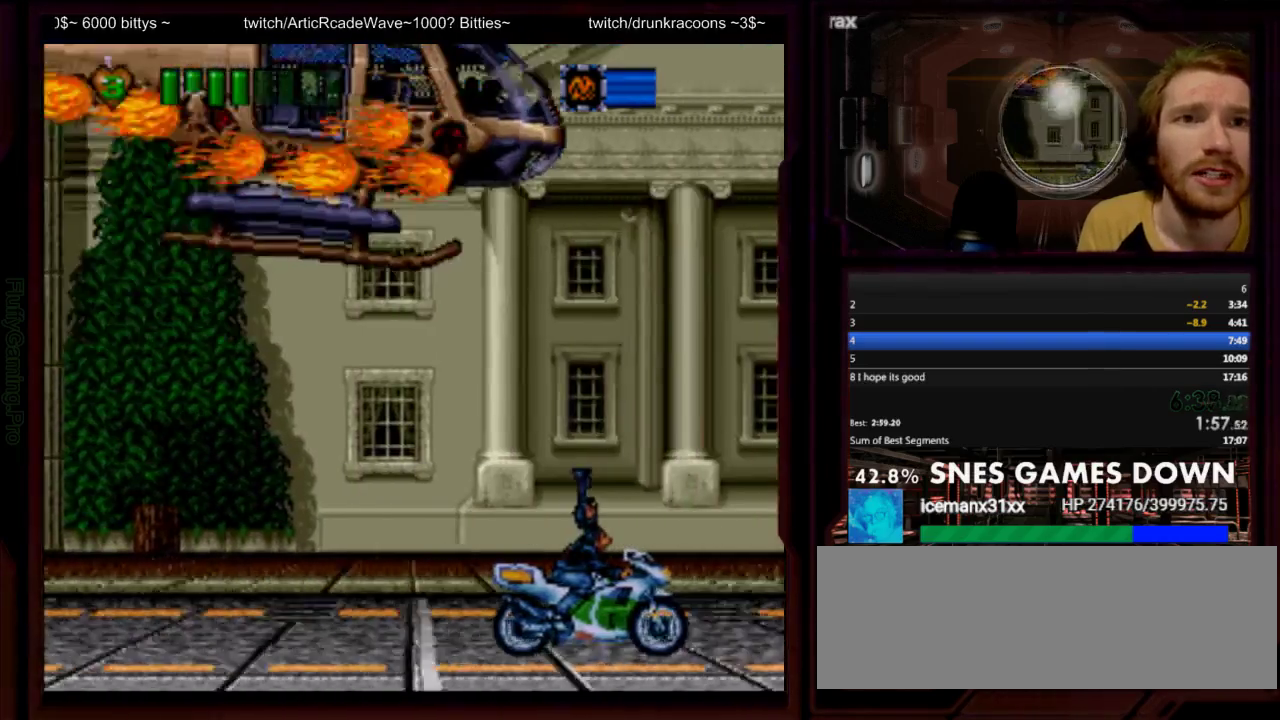
{"buttons": ["DPAD_RIGHT"], "events": []}
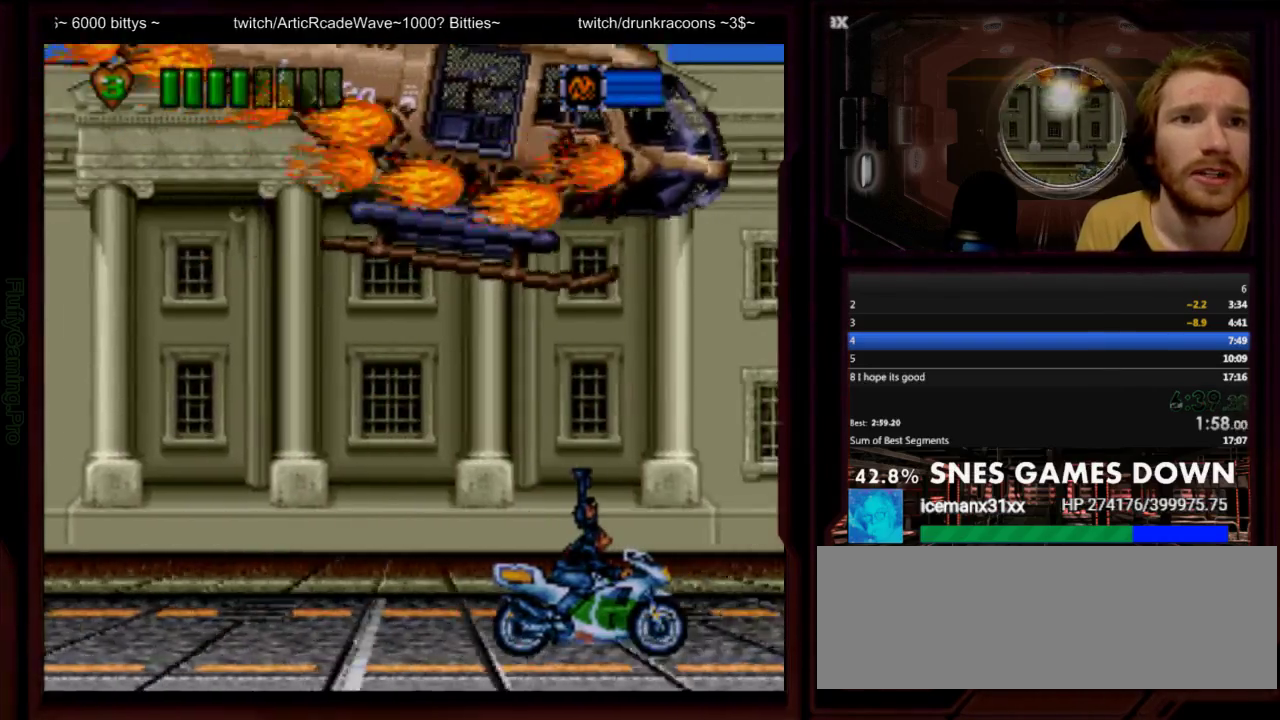
{"buttons": ["DPAD_LEFT"], "events": [[400, "DPAD_LEFT", "down"], [400, "DPAD_RIGHT", "up"]]}
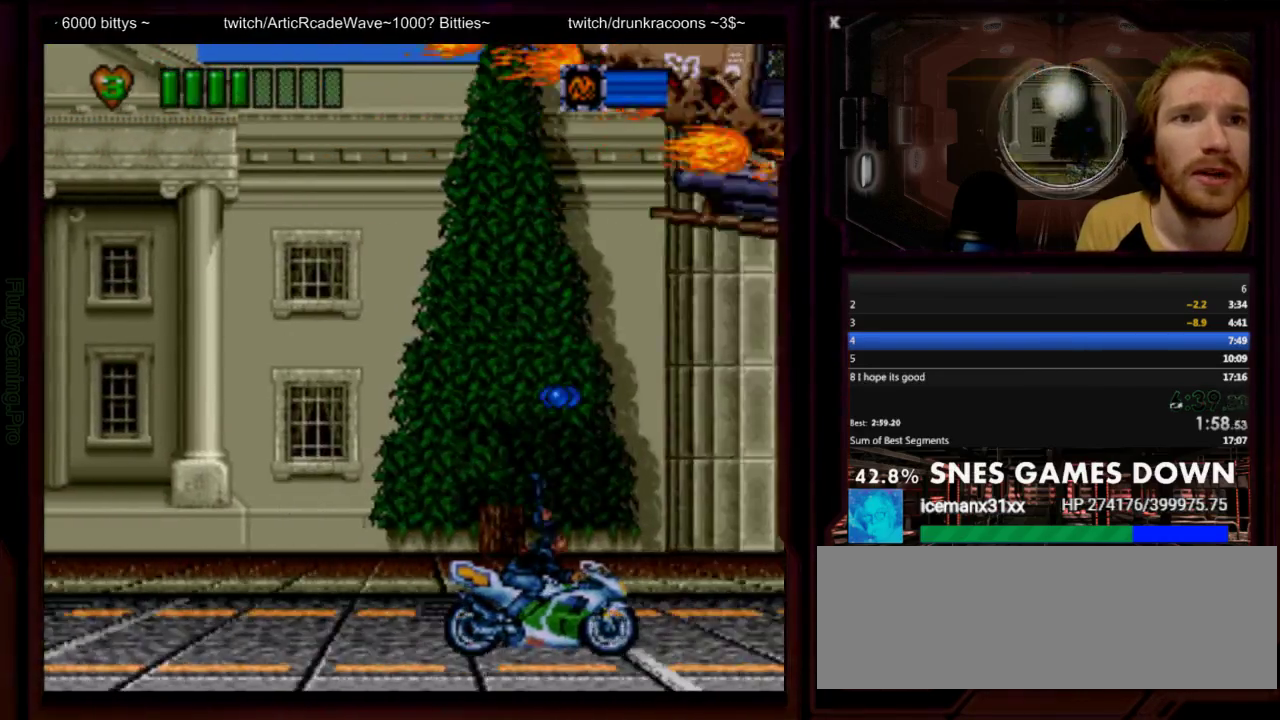
{"buttons": ["DPAD_LEFT"], "events": [[150, "DPAD_LEFT", "up"], [183, "DPAD_RIGHT", "down"], [183, "Y", "down"], [250, "Y", "up"], [283, "DPAD_RIGHT", "up"], [317, "DPAD_LEFT", "down"]]}
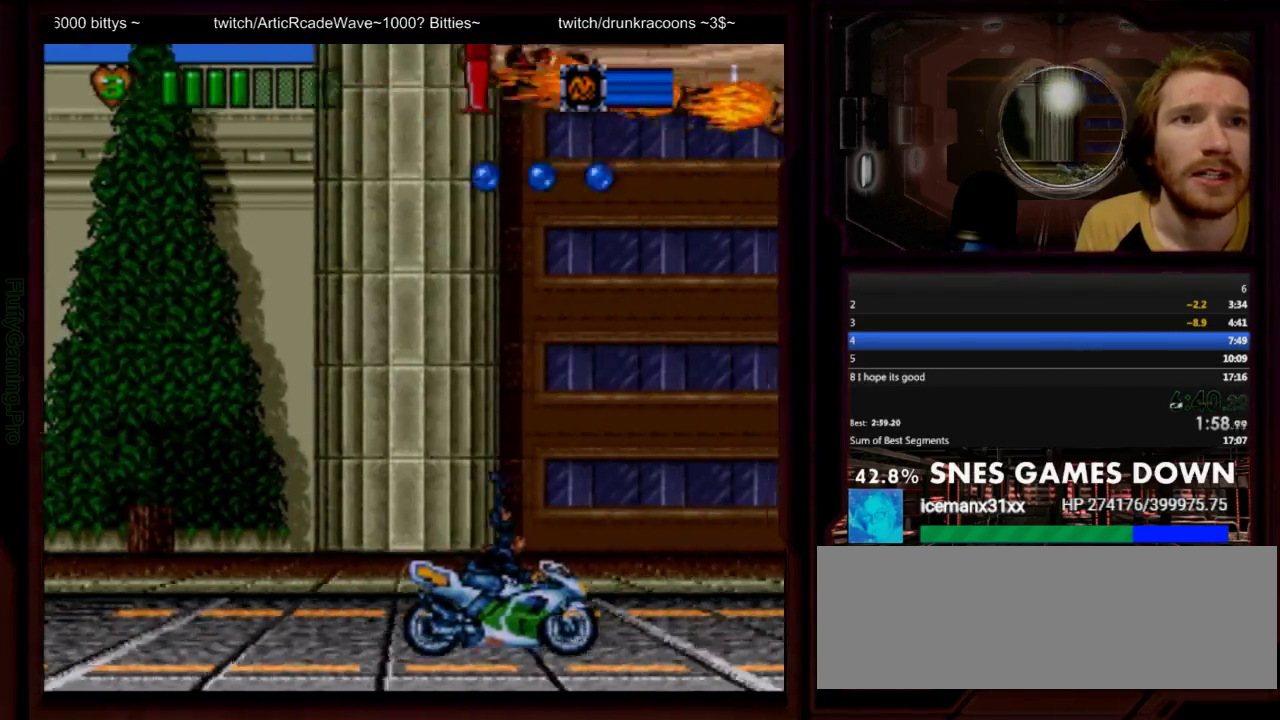
{"buttons": ["Y", "DPAD_LEFT"], "events": [[33, "DPAD_LEFT", "up"], [133, "Y", "down"], [200, "Y", "up"], [233, "DPAD_LEFT", "down"], [267, "Y", "down"]]}
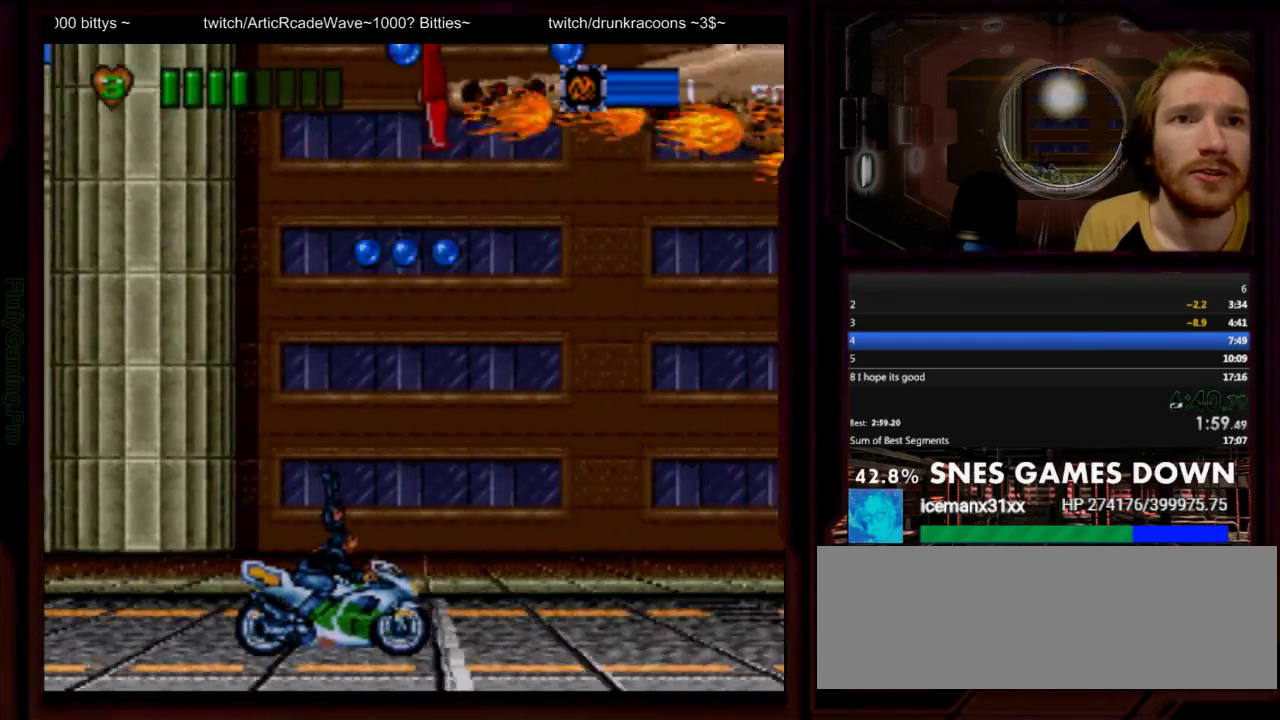
{"buttons": ["Y", "DPAD_LEFT"], "events": [[433, "Y", "up"], [500, "Y", "down"]]}